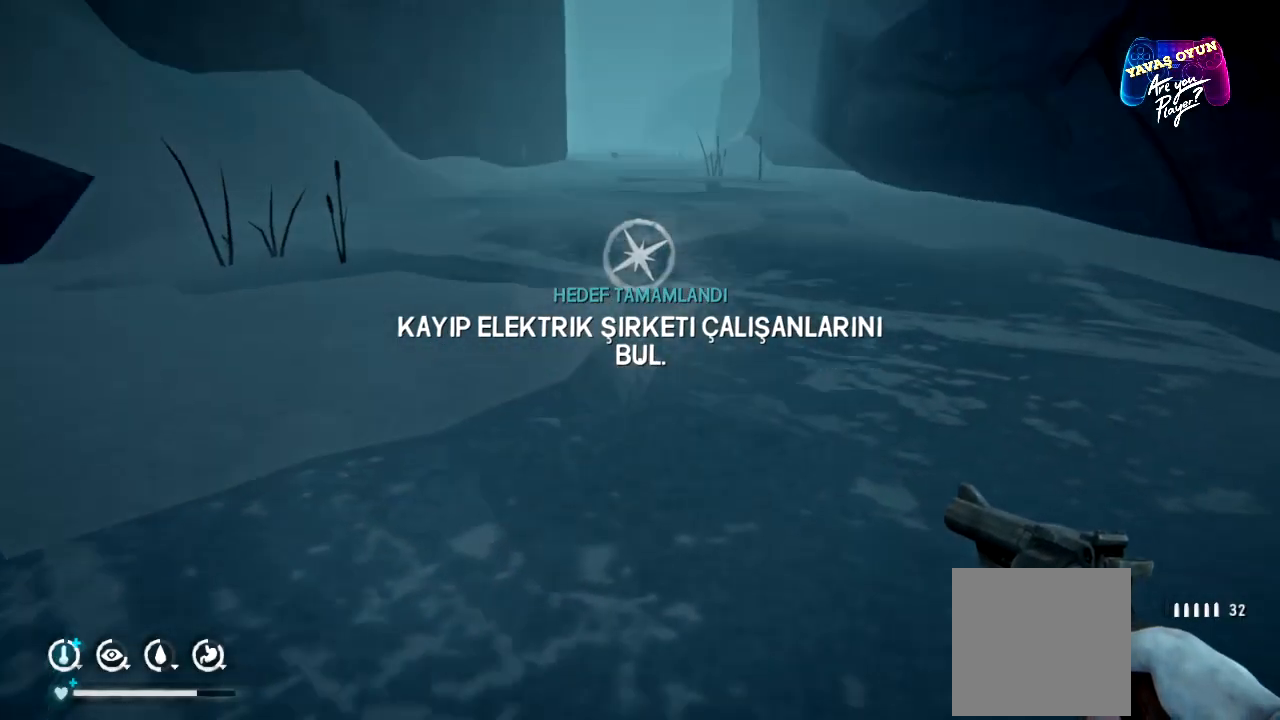
Gameplay with a controller (Xbox layout); each line is a JSON object with the inputs held at the frame after it. "events" lists button and stick changes between this image and that frame as [ms after this image, input, new state], when the widget could be followed in between.
{"buttons": [], "left_stick": "center", "right_stick": "center", "events": [[167, "right_stick", "center"]]}
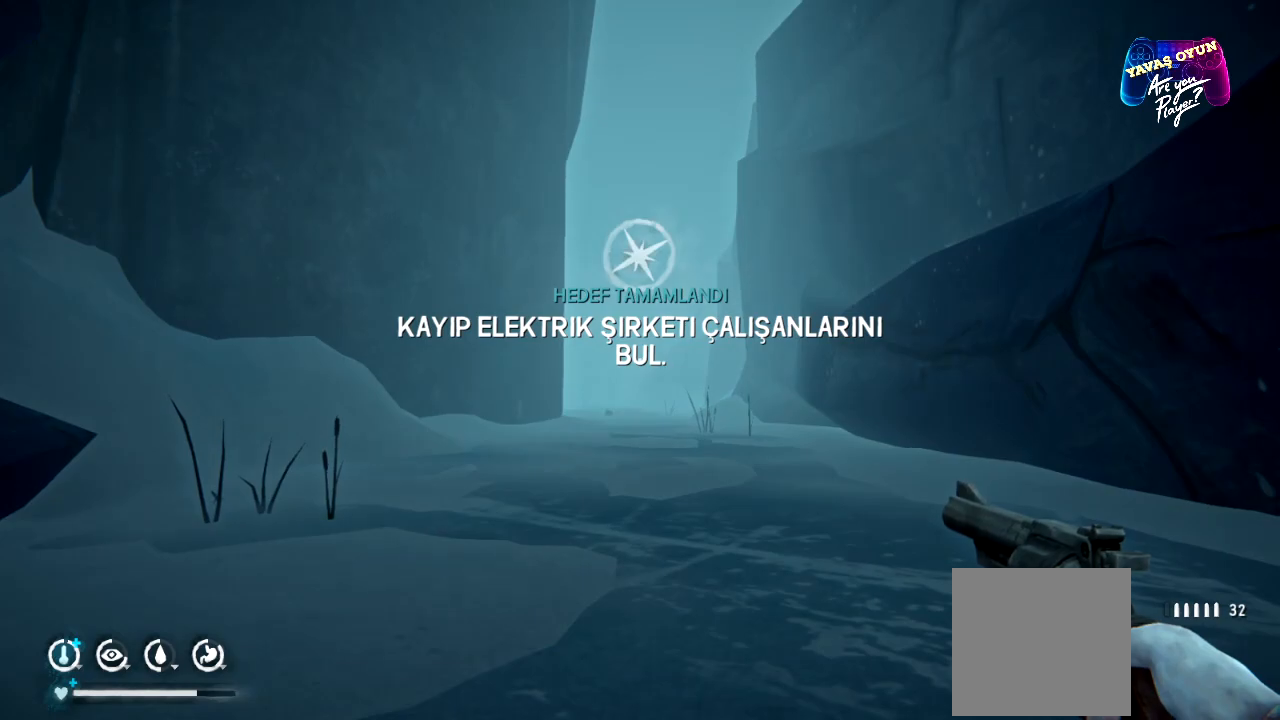
{"buttons": [], "left_stick": "center", "right_stick": "center", "events": []}
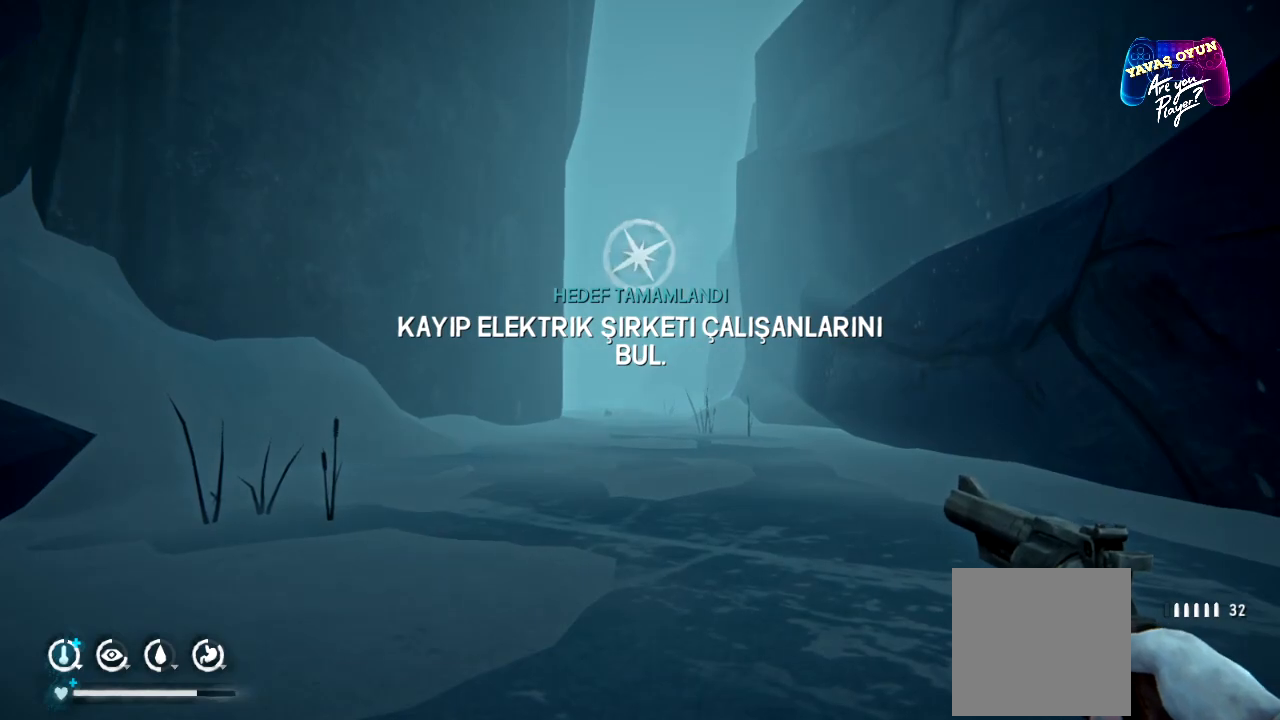
{"buttons": [], "left_stick": "center", "right_stick": "center", "events": [[150, "Y", "down"], [300, "Y", "up"]]}
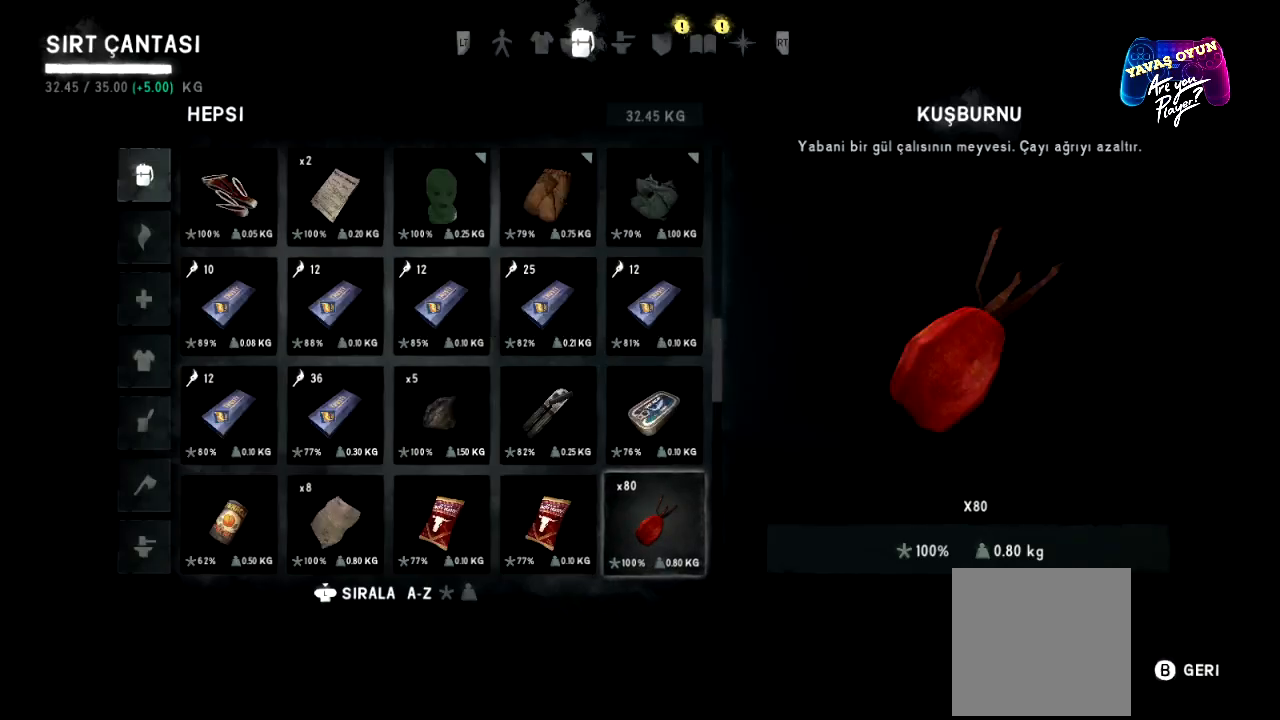
{"buttons": [], "left_stick": "center", "right_stick": "center", "events": []}
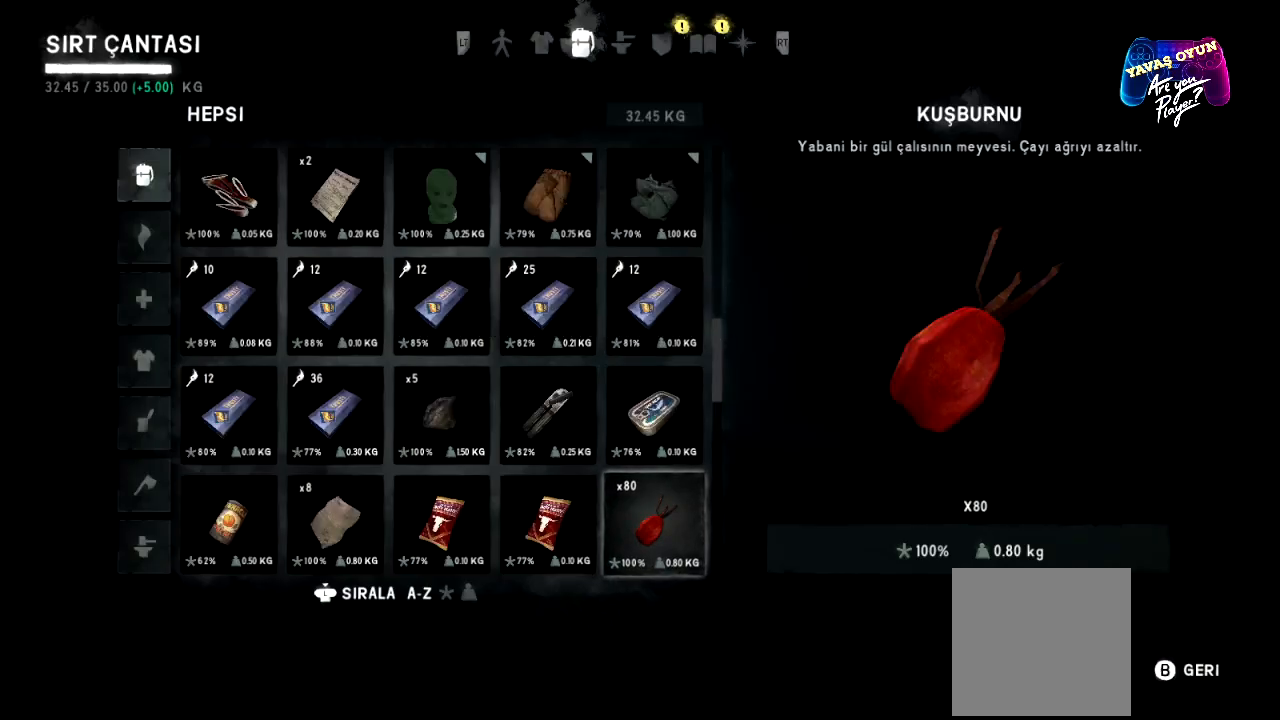
{"buttons": [], "left_stick": "center", "right_stick": "center", "events": []}
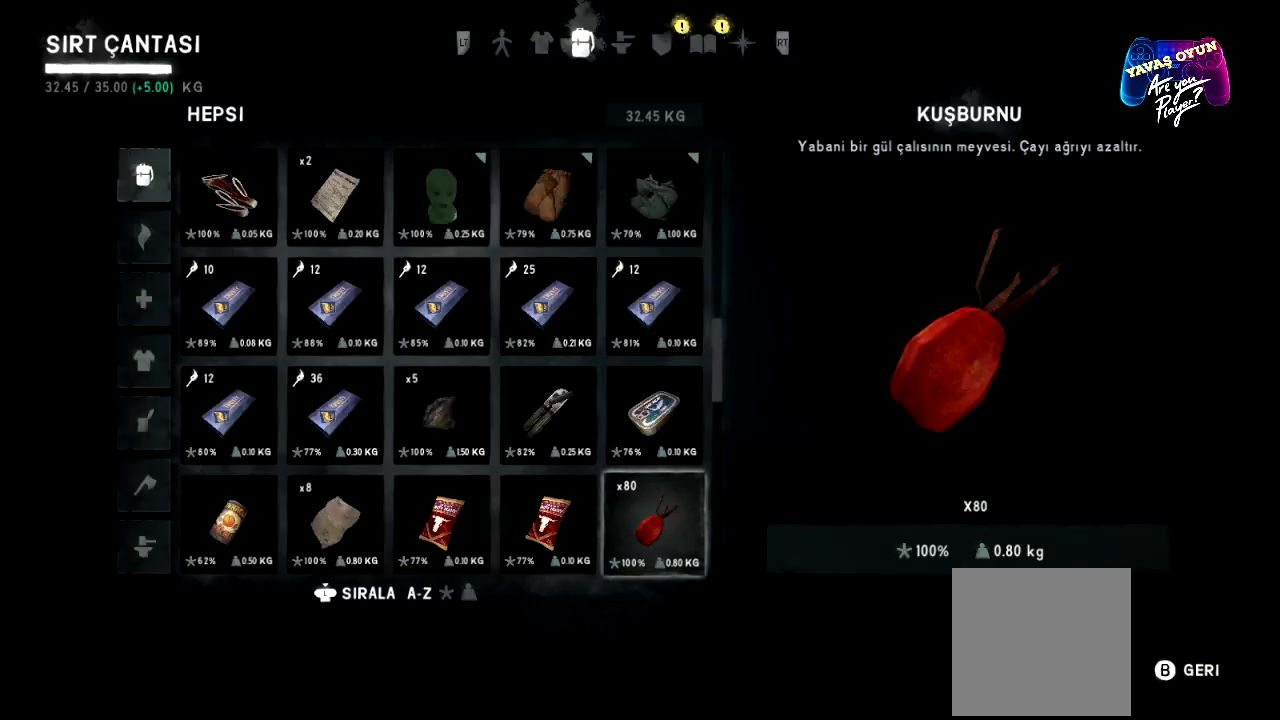
{"buttons": ["B"], "left_stick": "center", "right_stick": "center", "events": [[450, "B", "down"]]}
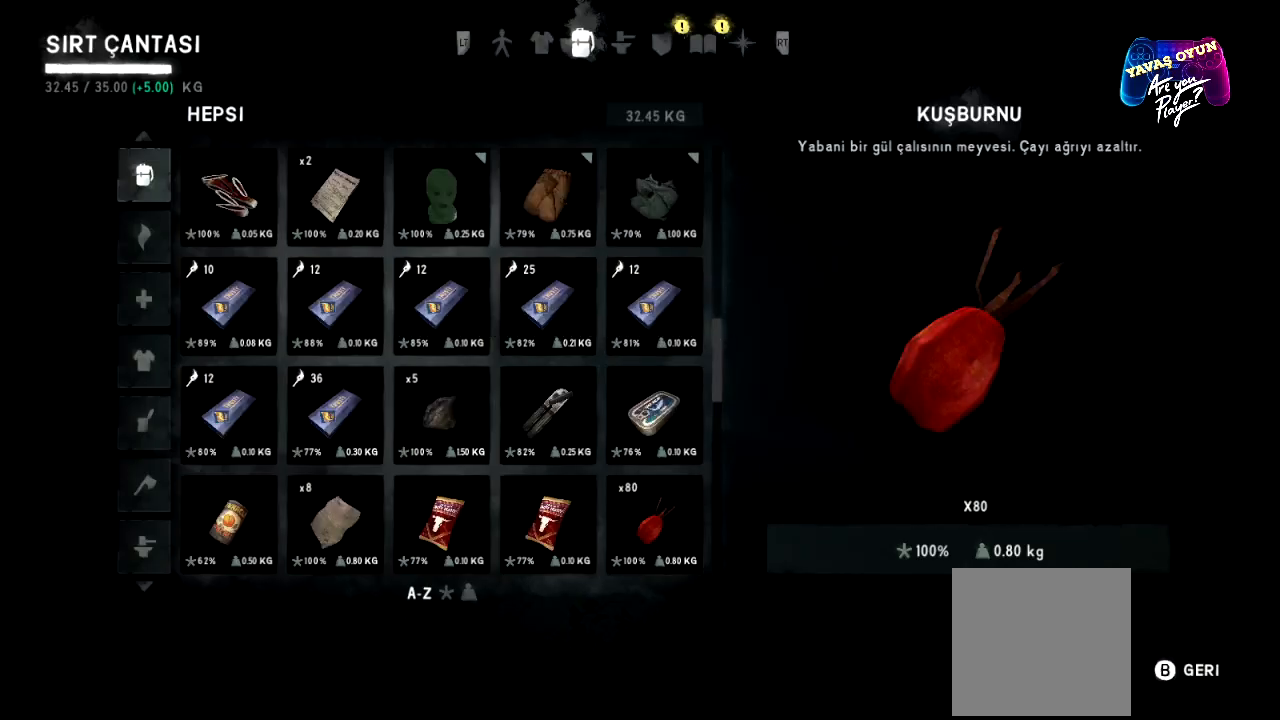
{"buttons": [], "left_stick": "center", "right_stick": "center", "events": [[83, "B", "up"]]}
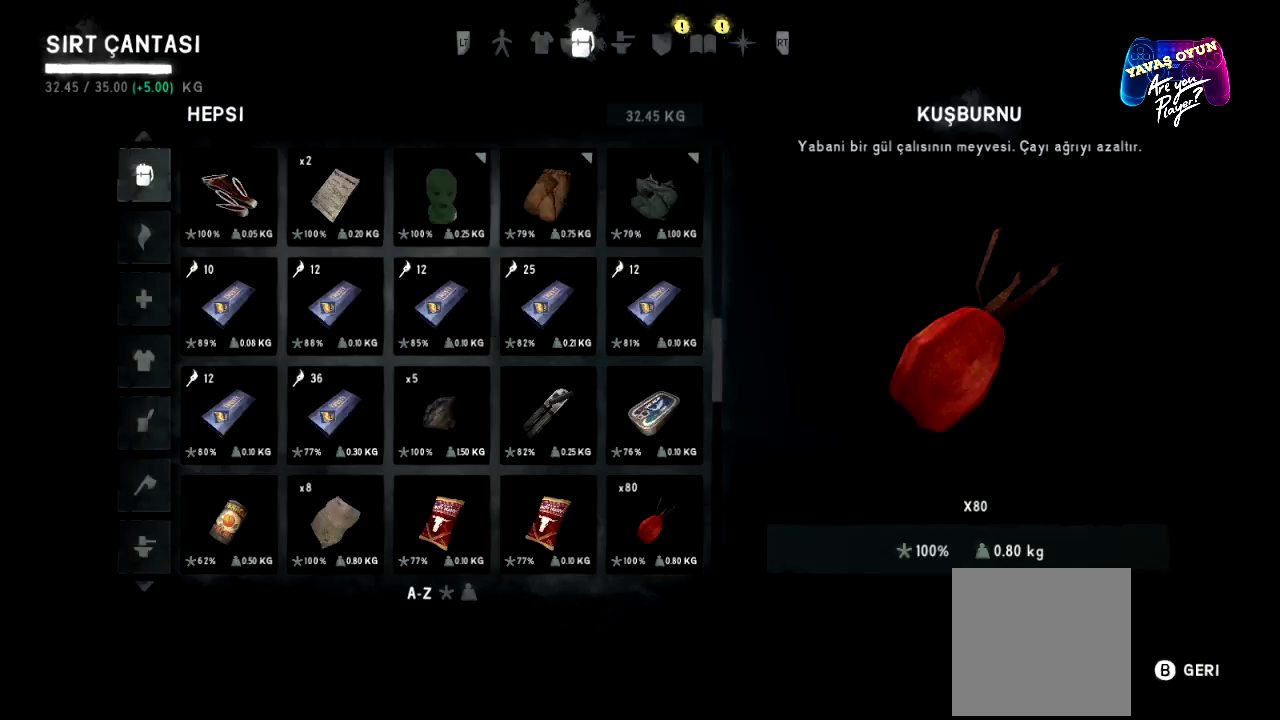
{"buttons": [], "left_stick": "center", "right_stick": "center", "events": [[100, "B", "down"], [217, "B", "up"]]}
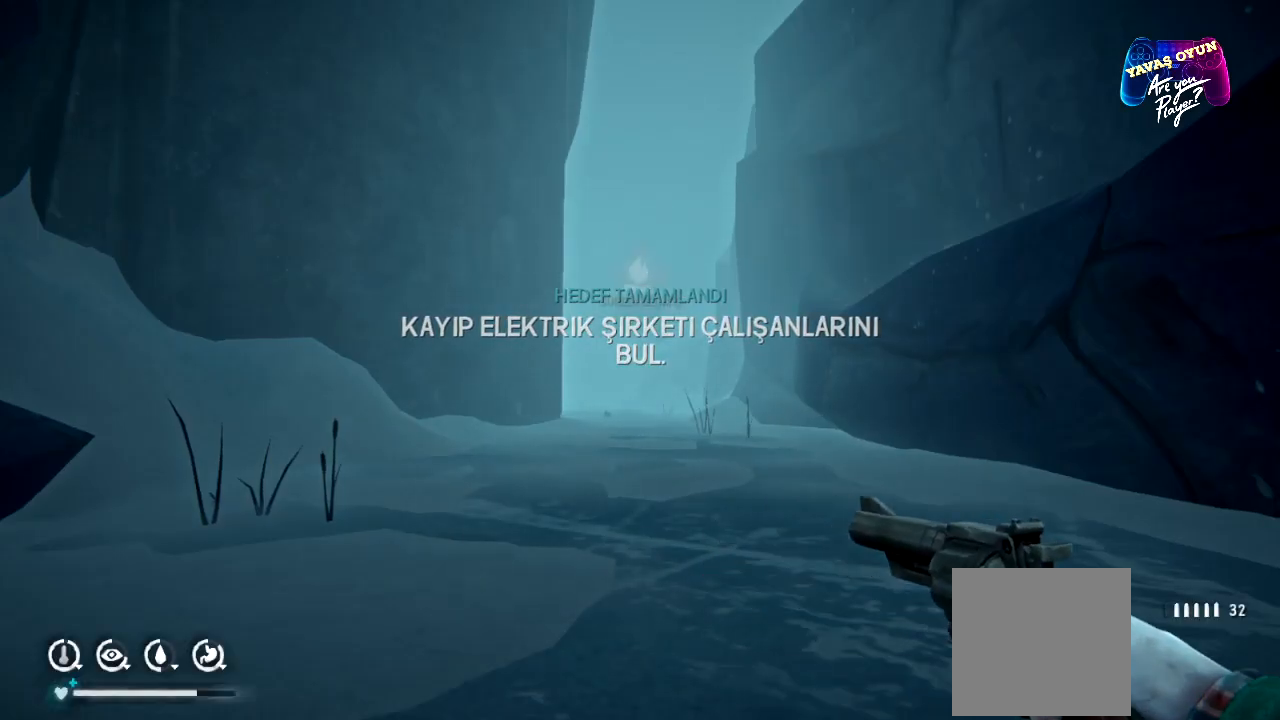
{"buttons": ["L1"], "left_stick": "down-right", "right_stick": "center", "events": [[117, "left_stick", "down-right"], [133, "L1", "down"]]}
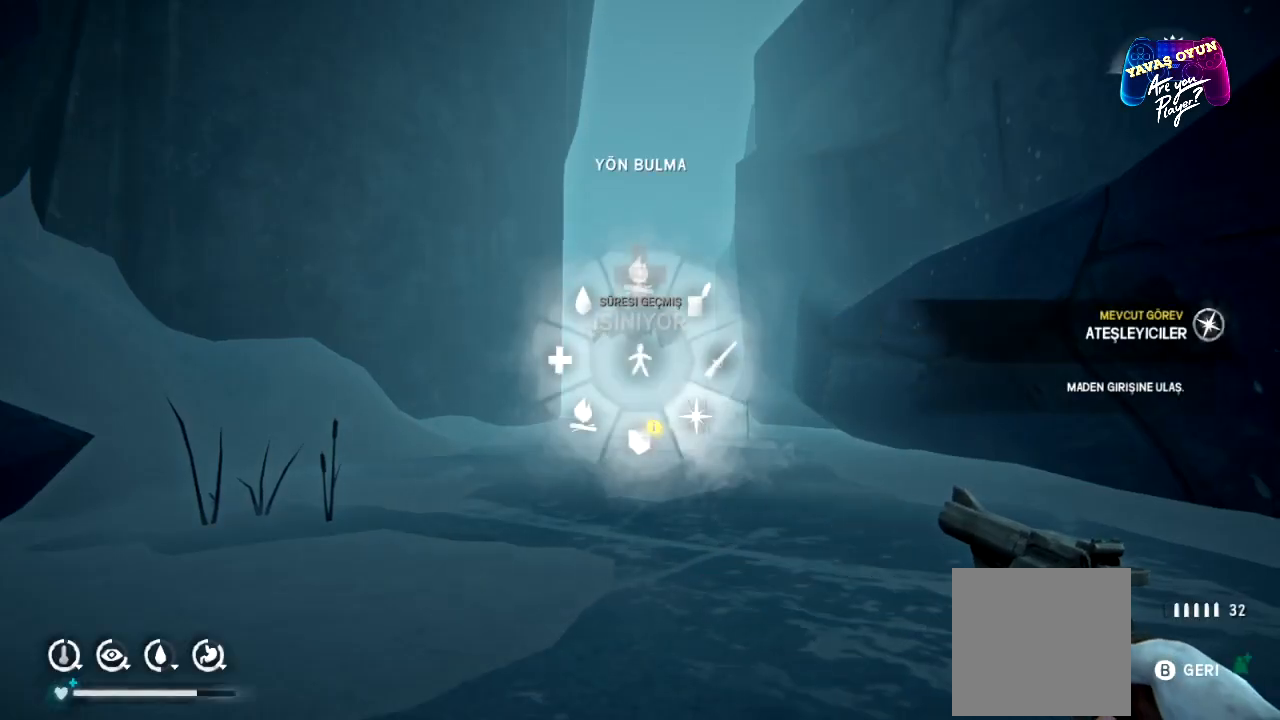
{"buttons": ["L1"], "left_stick": "down-right", "right_stick": "center", "events": [[167, "A", "down"], [333, "A", "up"]]}
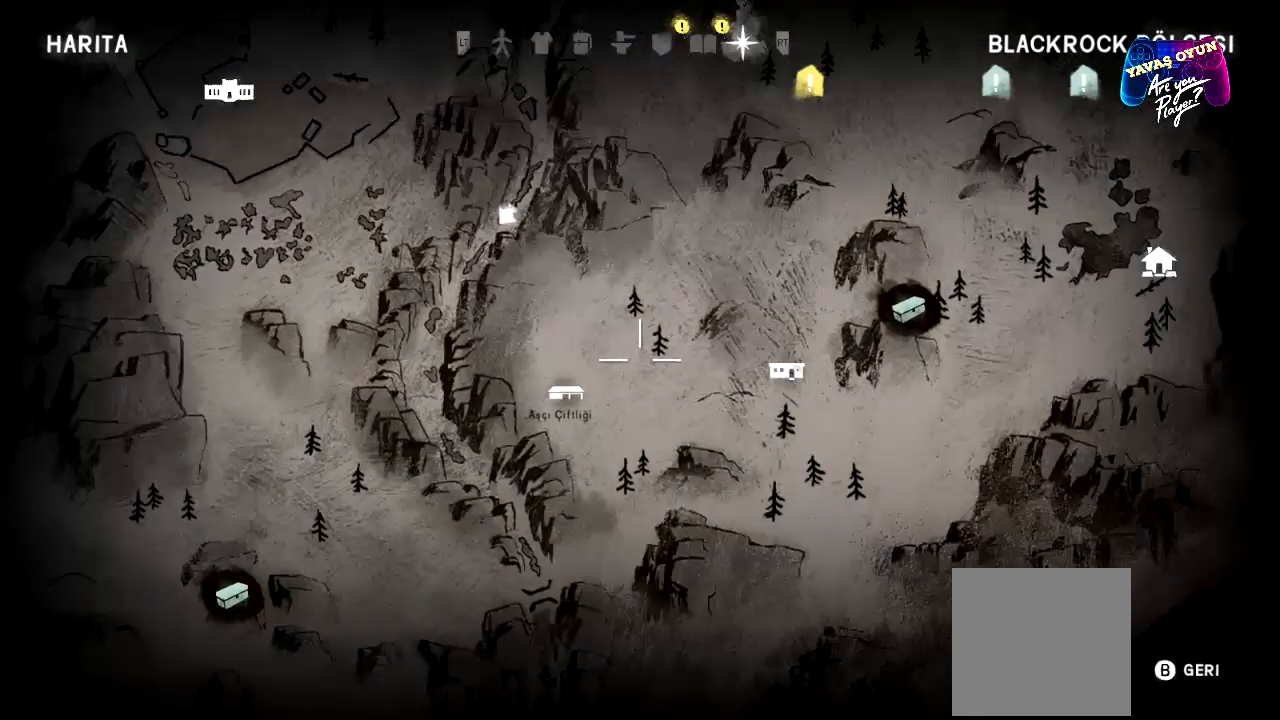
{"buttons": ["L1"], "left_stick": "up-left", "right_stick": "center", "events": [[217, "left_stick", "center"], [283, "left_stick", "up-left"]]}
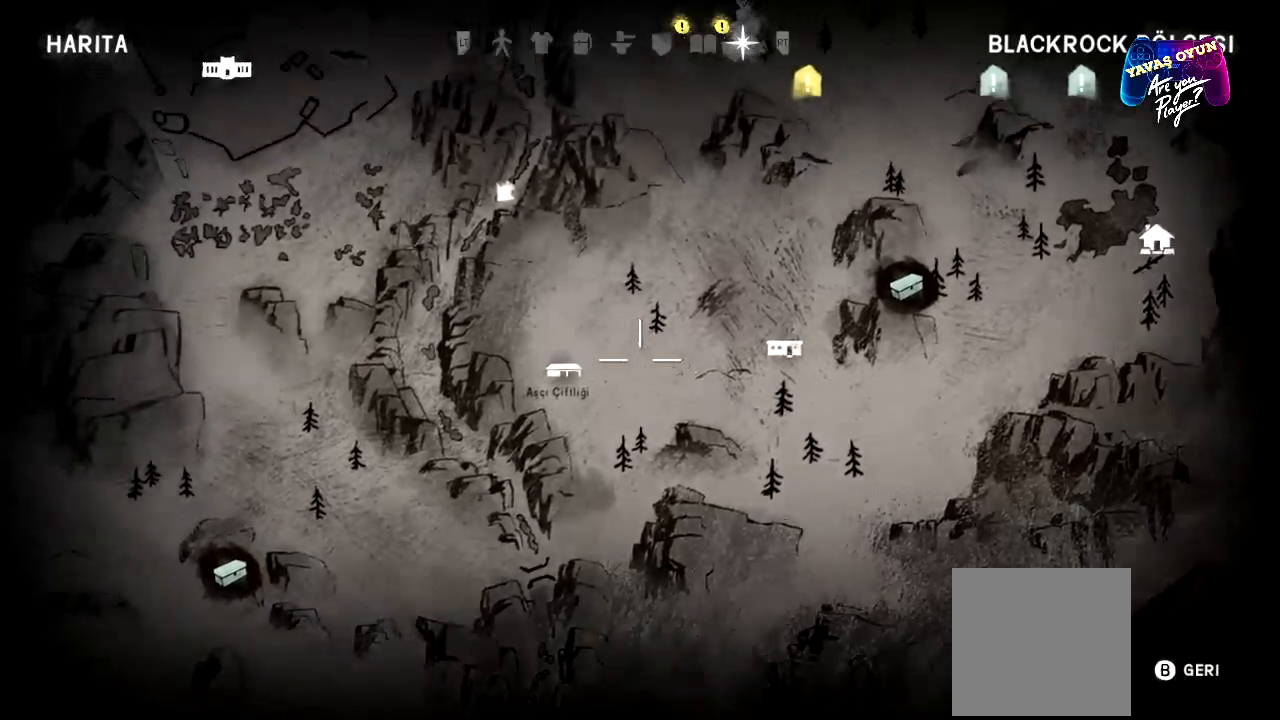
{"buttons": ["L1"], "left_stick": "up", "right_stick": "center", "events": [[133, "left_stick", "center"], [483, "left_stick", "up"]]}
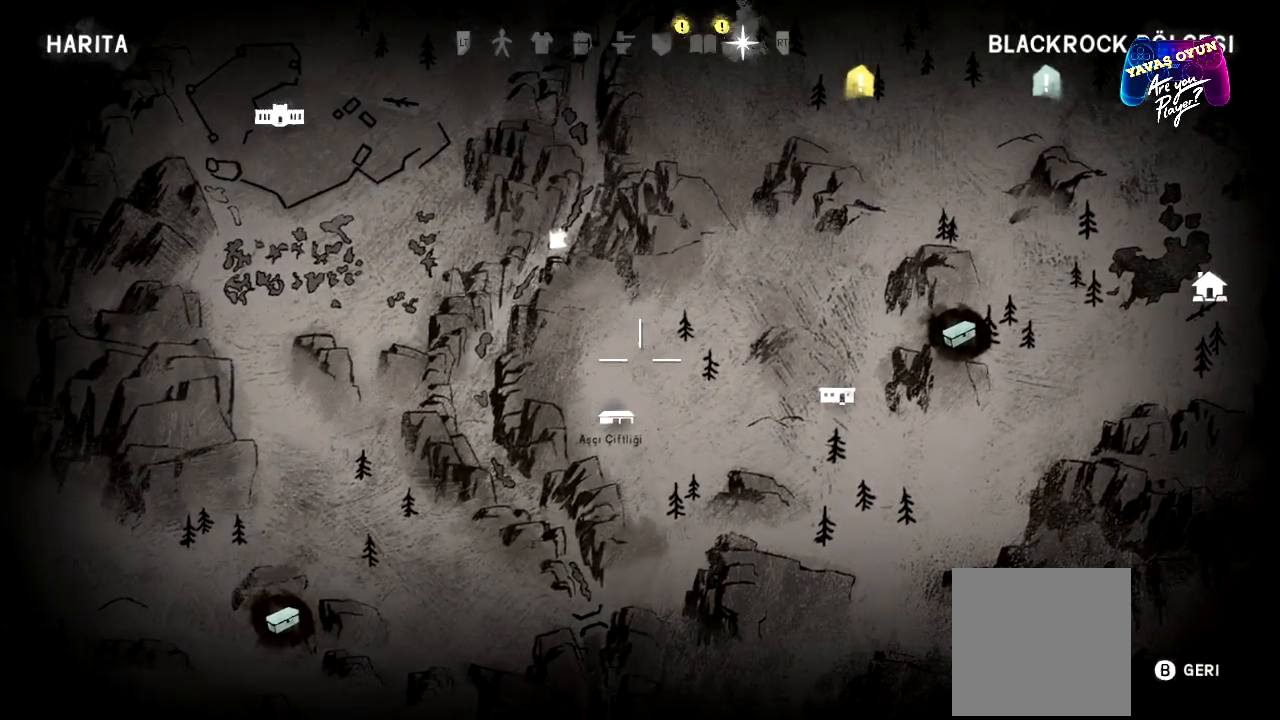
{"buttons": ["L1"], "left_stick": "center", "right_stick": "center", "events": [[17, "left_stick", "up-left"], [267, "left_stick", "center"]]}
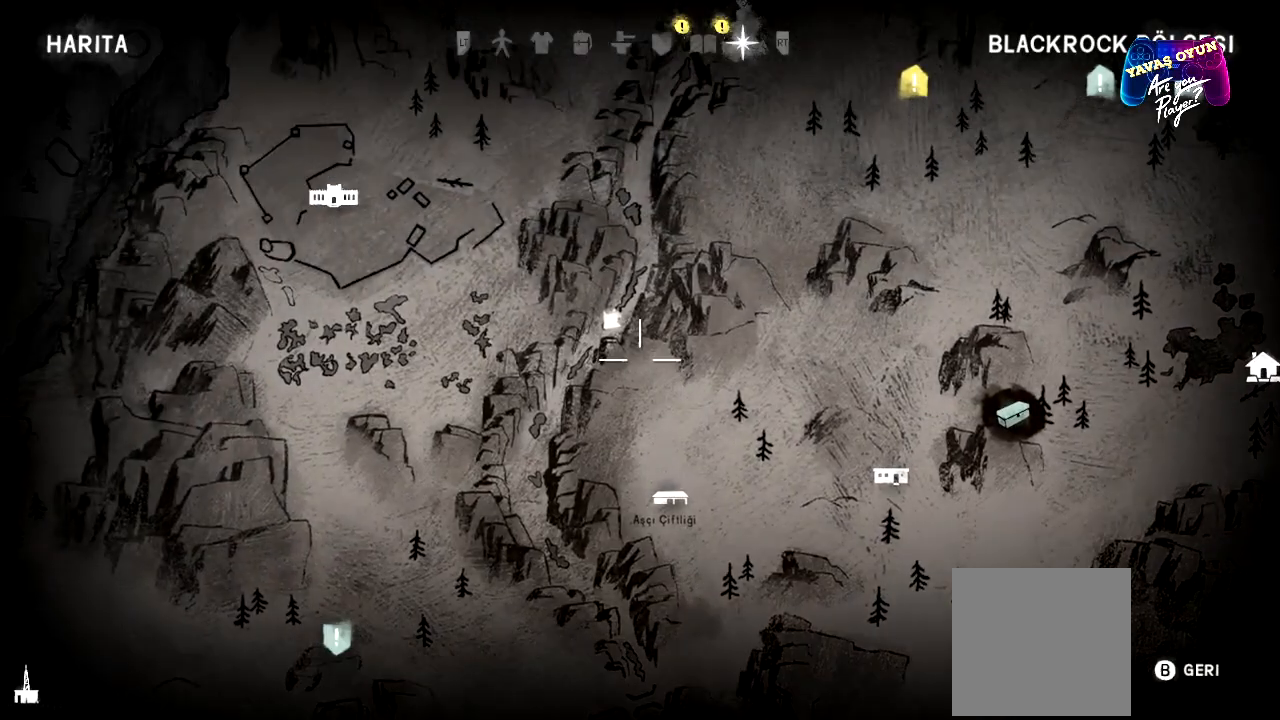
{"buttons": ["L1"], "left_stick": "down-left", "right_stick": "center", "events": [[283, "left_stick", "left"], [500, "left_stick", "down-left"]]}
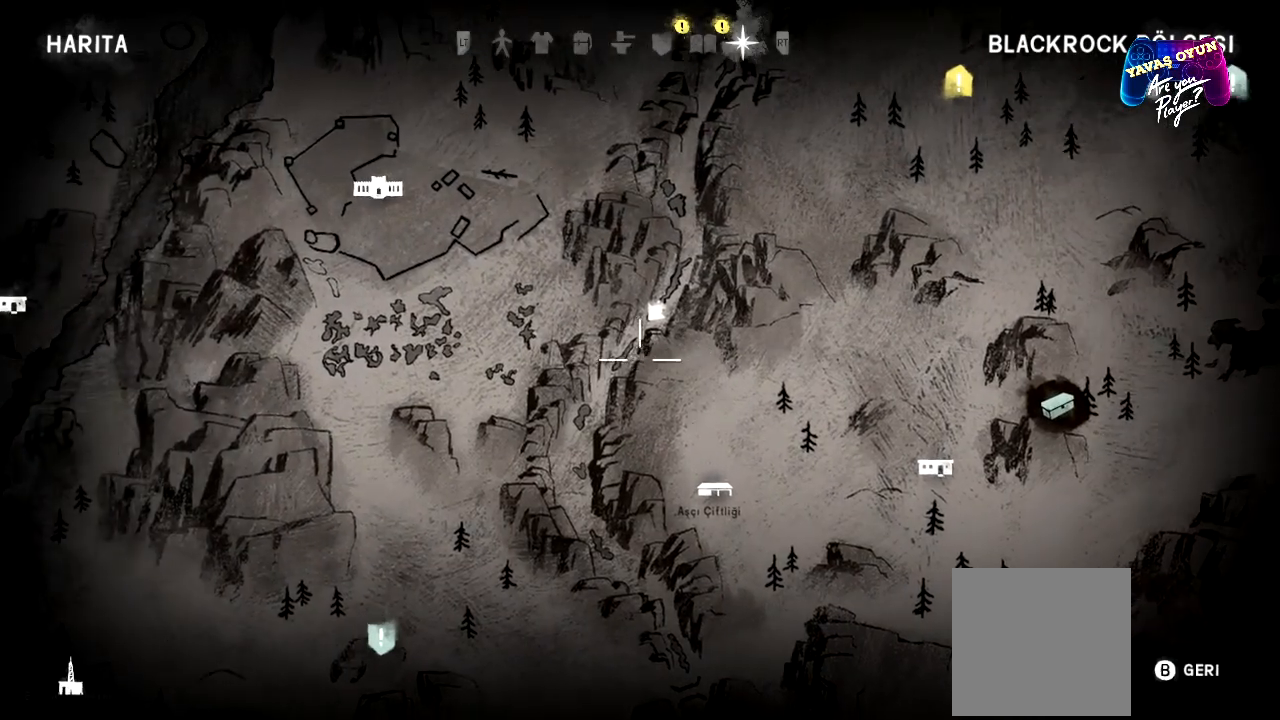
{"buttons": ["L1"], "left_stick": "down-left", "right_stick": "center", "events": []}
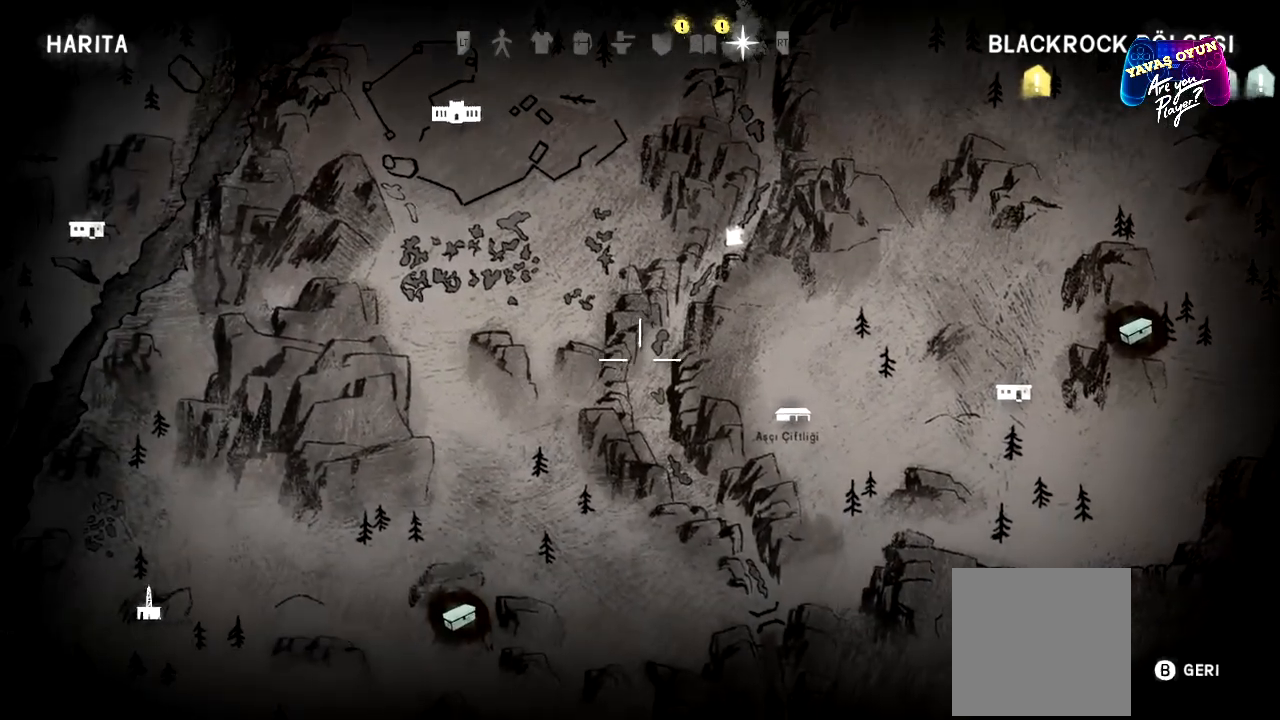
{"buttons": ["L1"], "left_stick": "center", "right_stick": "center", "events": [[83, "left_stick", "center"]]}
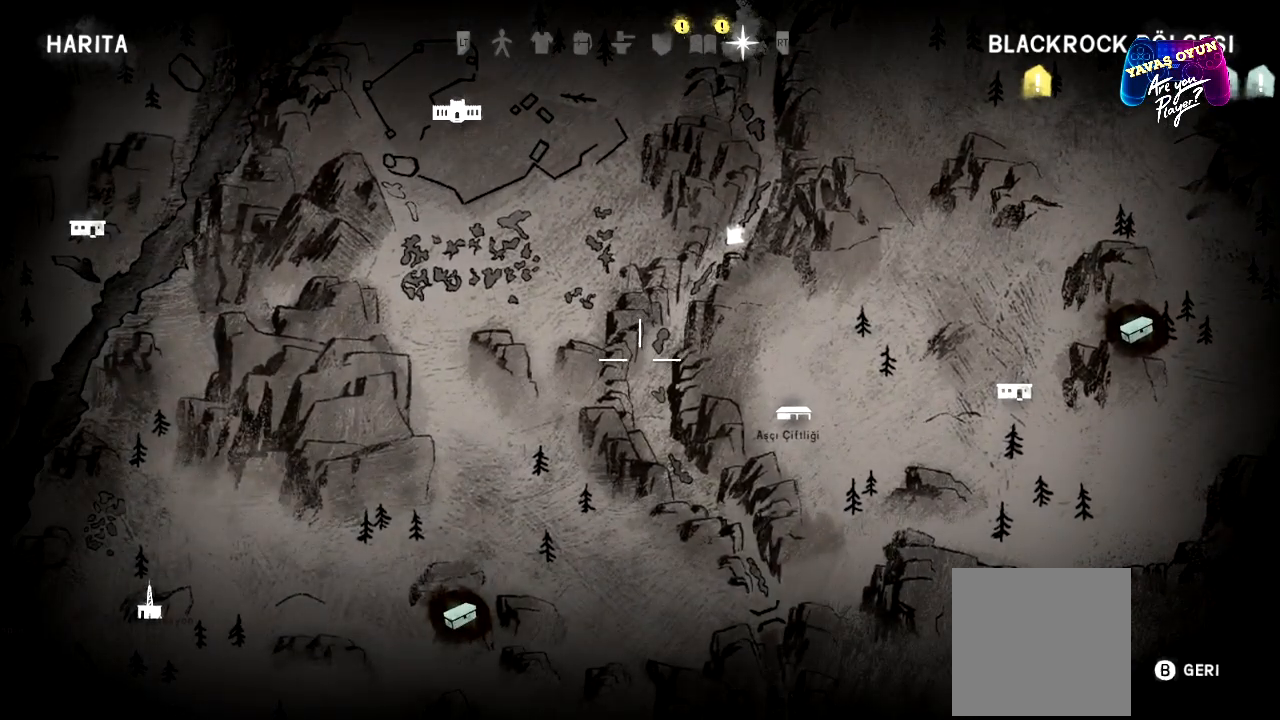
{"buttons": ["L1"], "left_stick": "center", "right_stick": "center", "events": []}
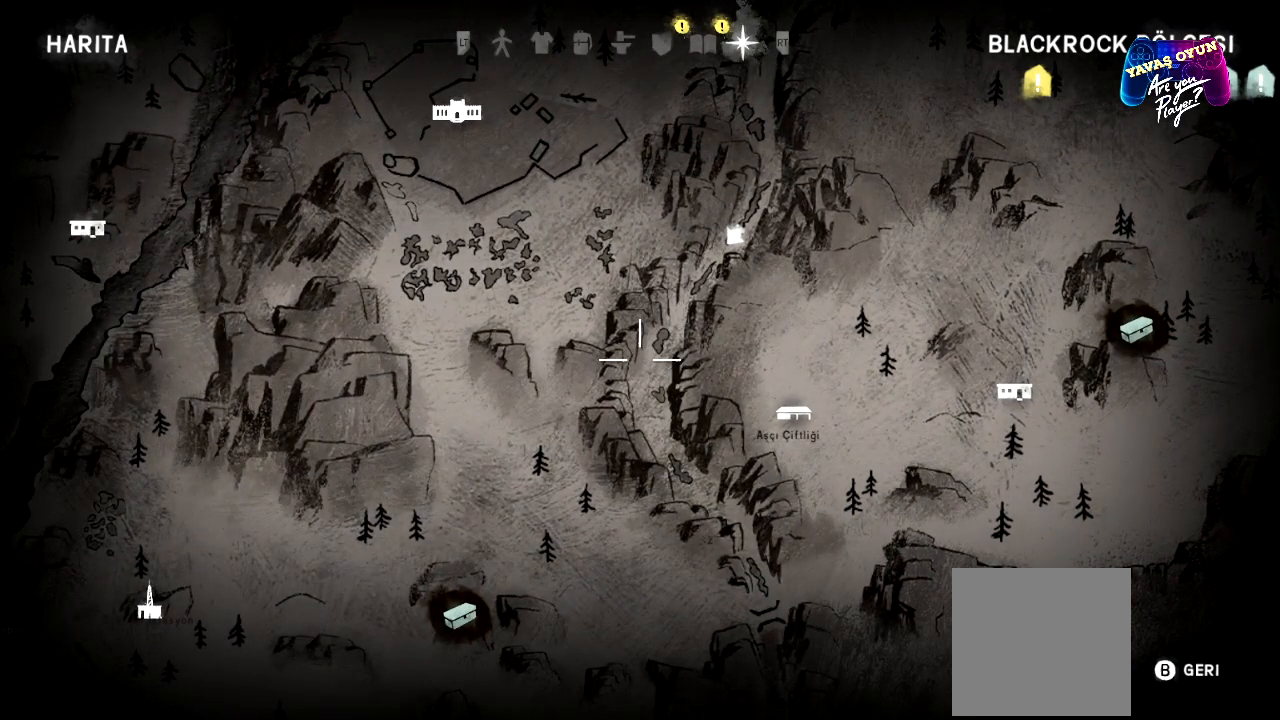
{"buttons": ["L1"], "left_stick": "center", "right_stick": "center", "events": []}
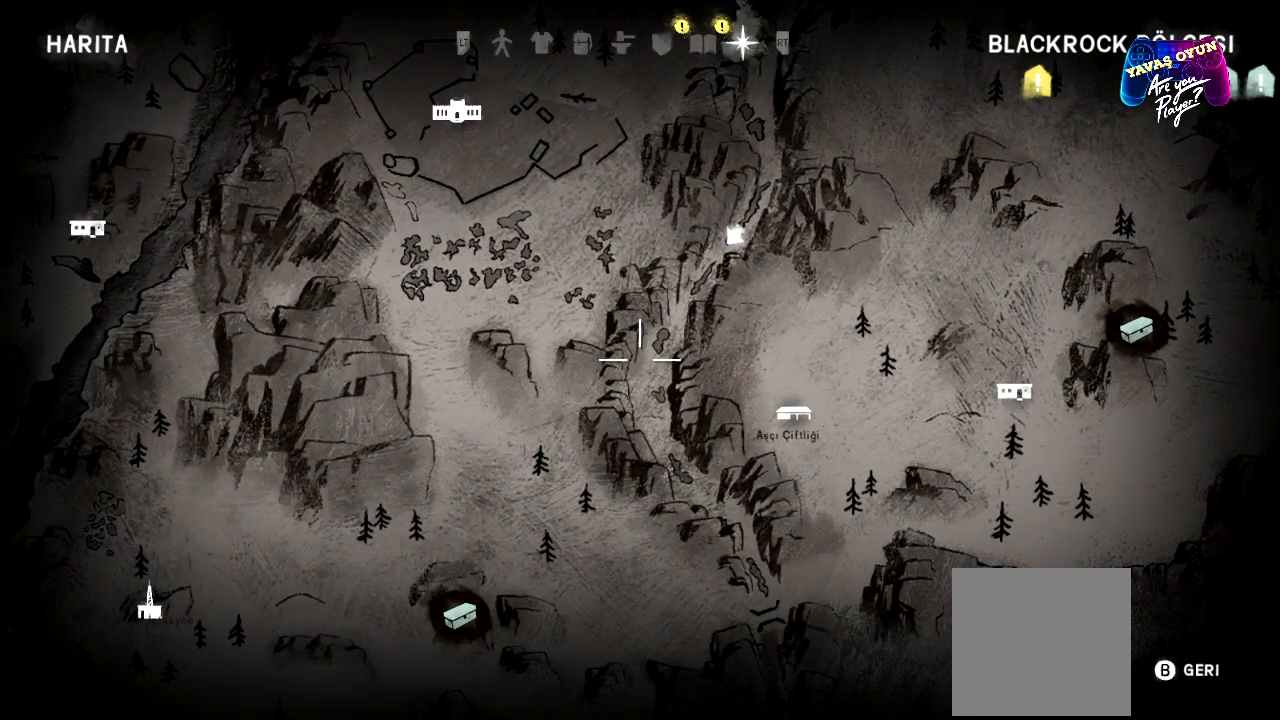
{"buttons": ["L1"], "left_stick": "center", "right_stick": "center", "events": []}
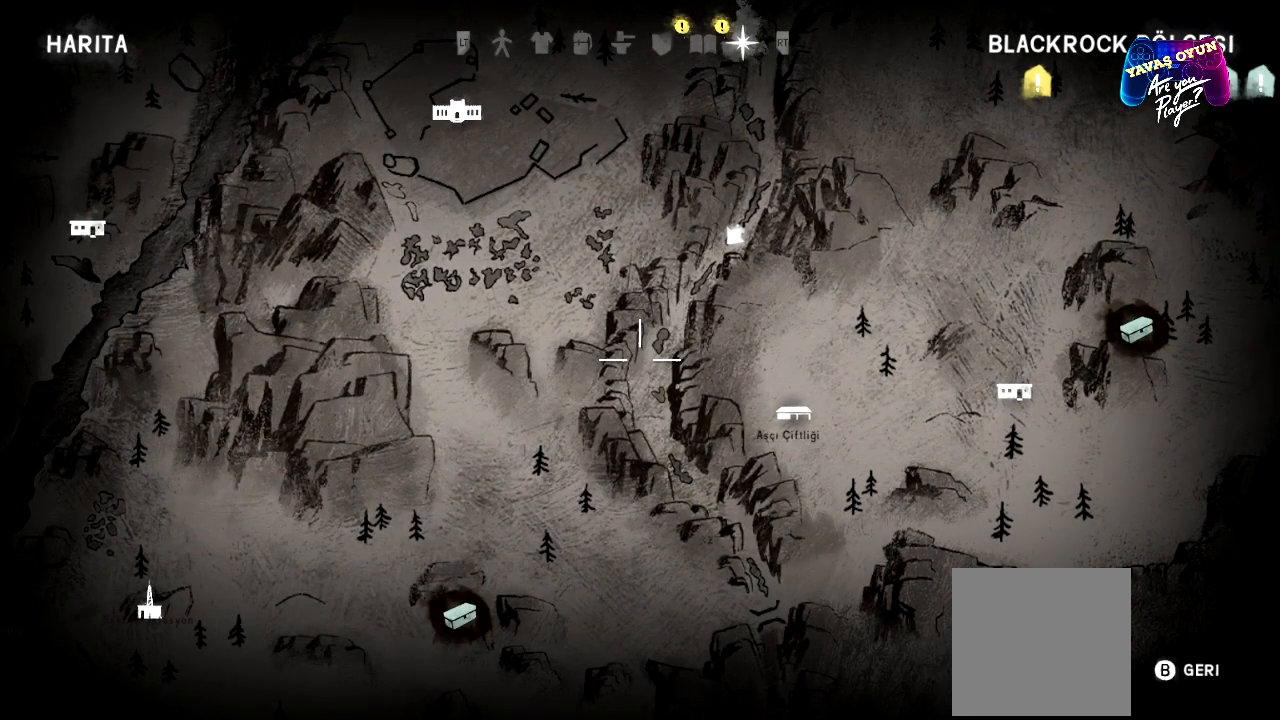
{"buttons": ["L1"], "left_stick": "up", "right_stick": "center", "events": [[300, "left_stick", "up"]]}
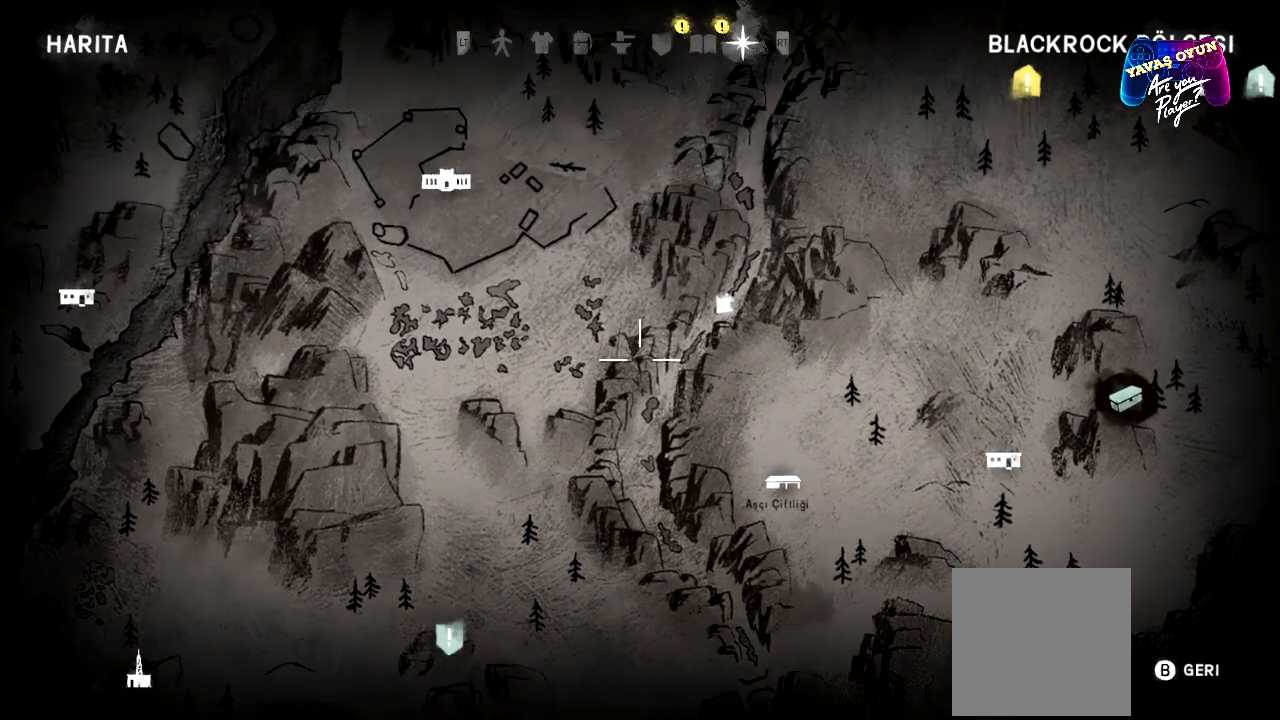
{"buttons": ["L1"], "left_stick": "up", "right_stick": "center", "events": []}
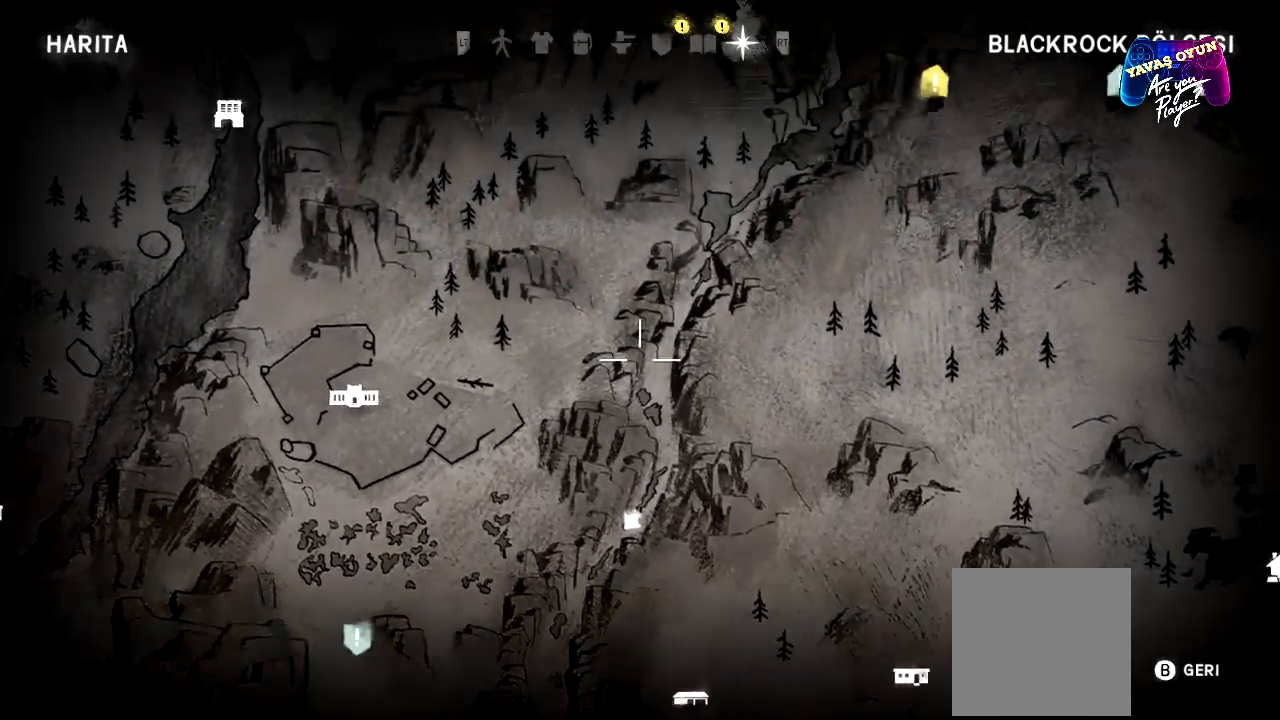
{"buttons": ["L1"], "left_stick": "center", "right_stick": "center", "events": [[133, "left_stick", "center"]]}
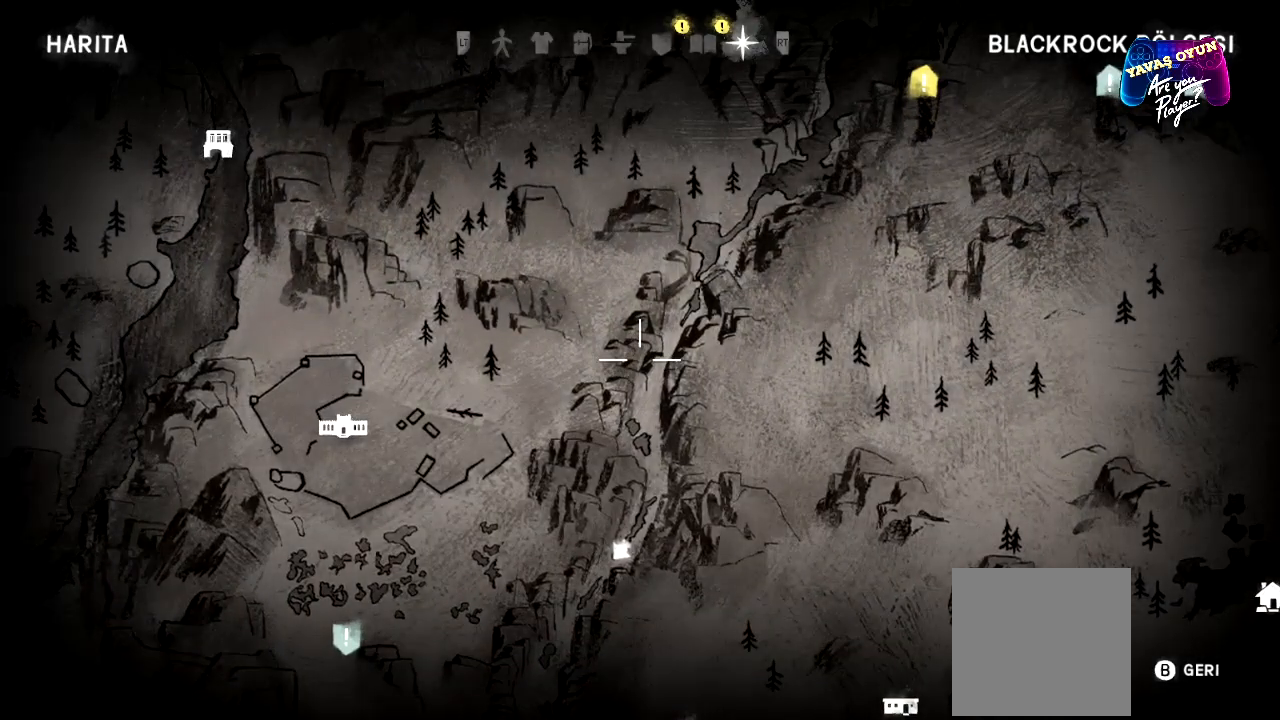
{"buttons": ["L1"], "left_stick": "down-left", "right_stick": "center", "events": [[400, "left_stick", "down"], [450, "left_stick", "down-left"]]}
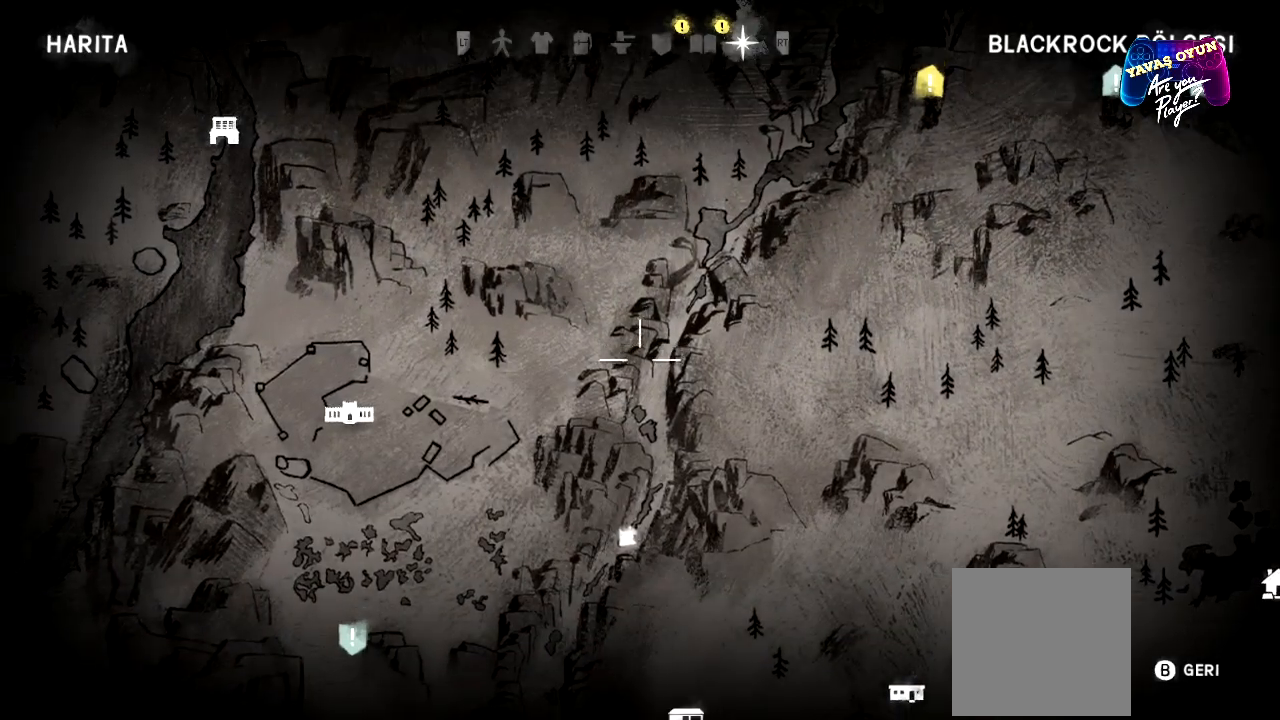
{"buttons": ["L1"], "left_stick": "down-left", "right_stick": "center", "events": []}
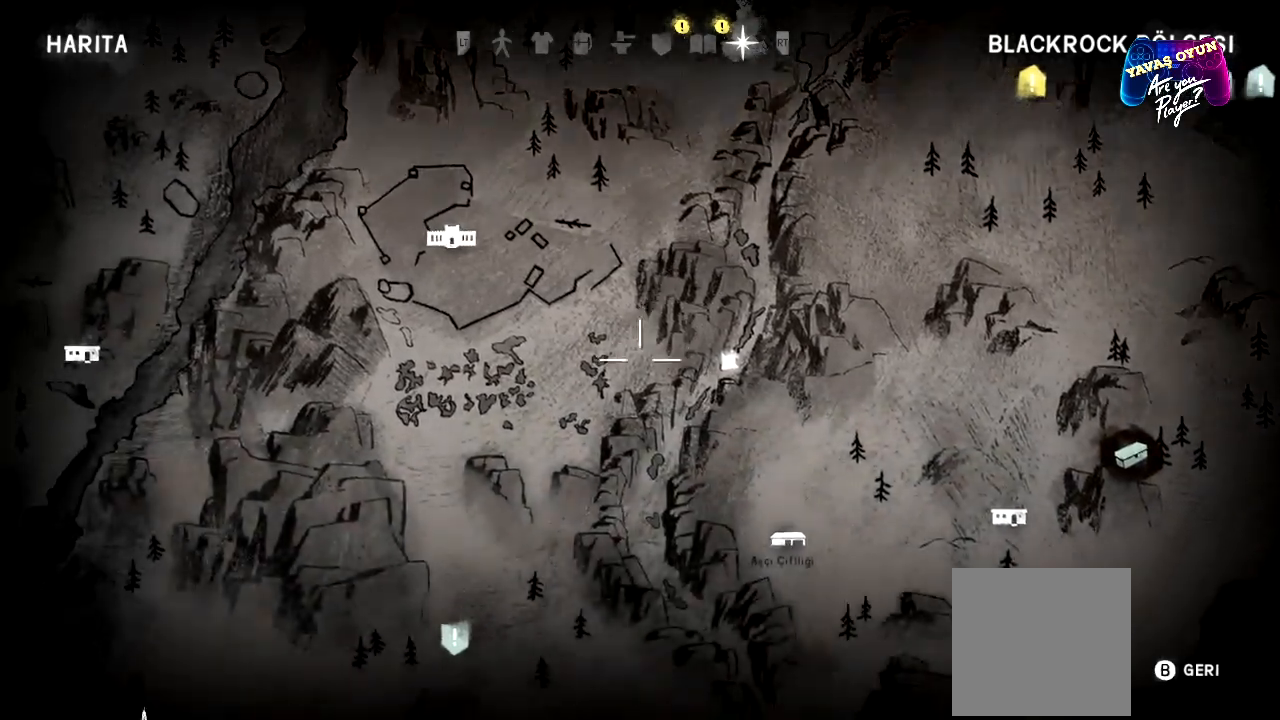
{"buttons": ["L1"], "left_stick": "down", "right_stick": "center", "events": [[50, "left_stick", "down"]]}
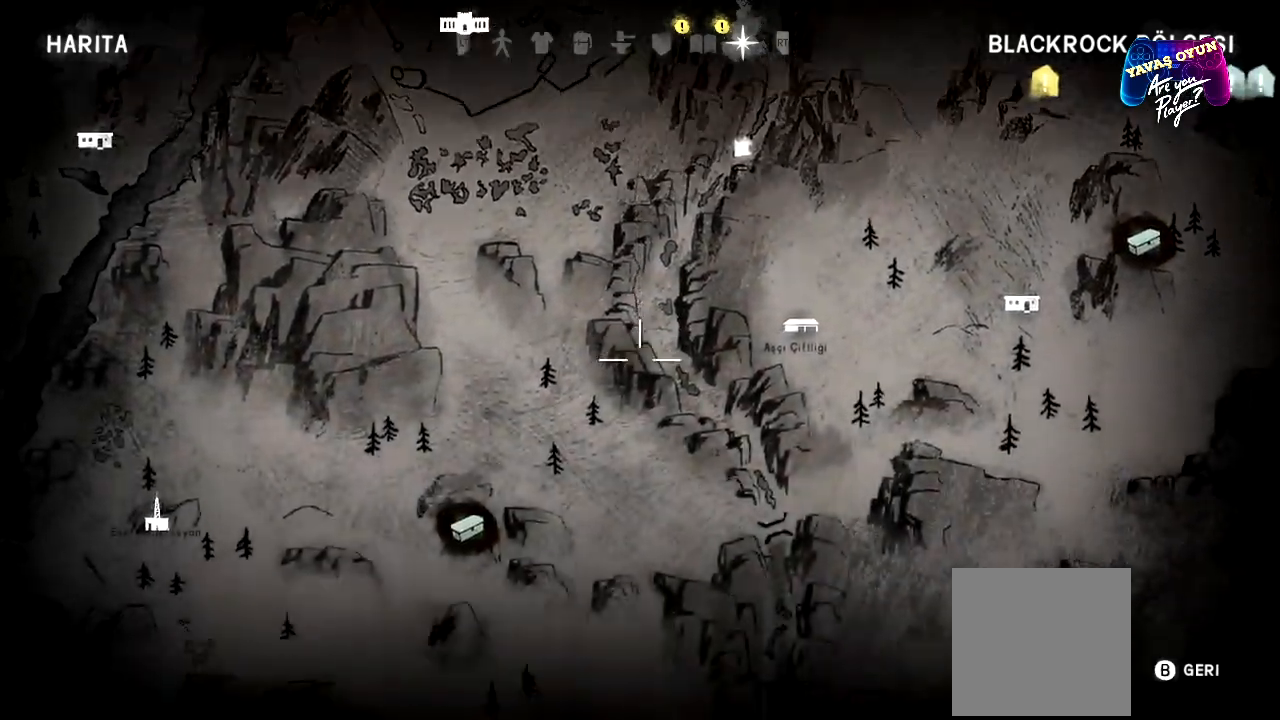
{"buttons": ["L1"], "left_stick": "left", "right_stick": "center", "events": [[283, "left_stick", "center"], [450, "left_stick", "left"]]}
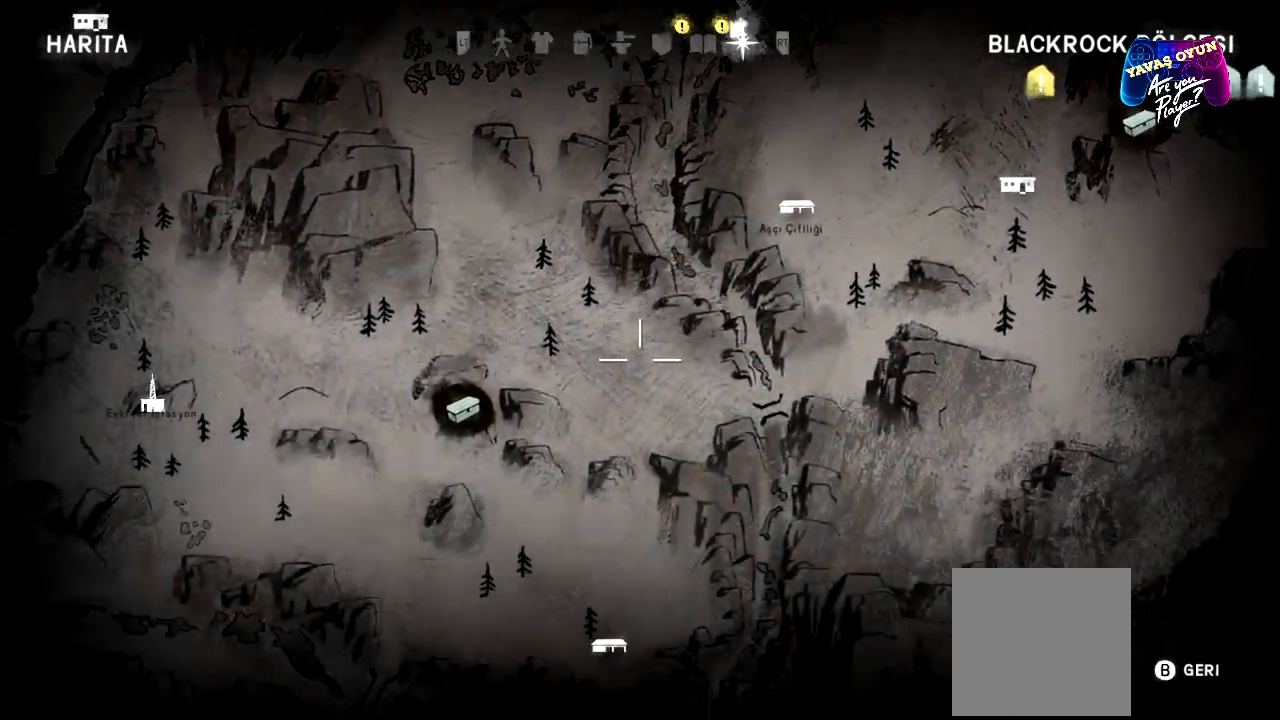
{"buttons": ["L1"], "left_stick": "center", "right_stick": "center", "events": [[183, "left_stick", "down-left"], [417, "left_stick", "center"]]}
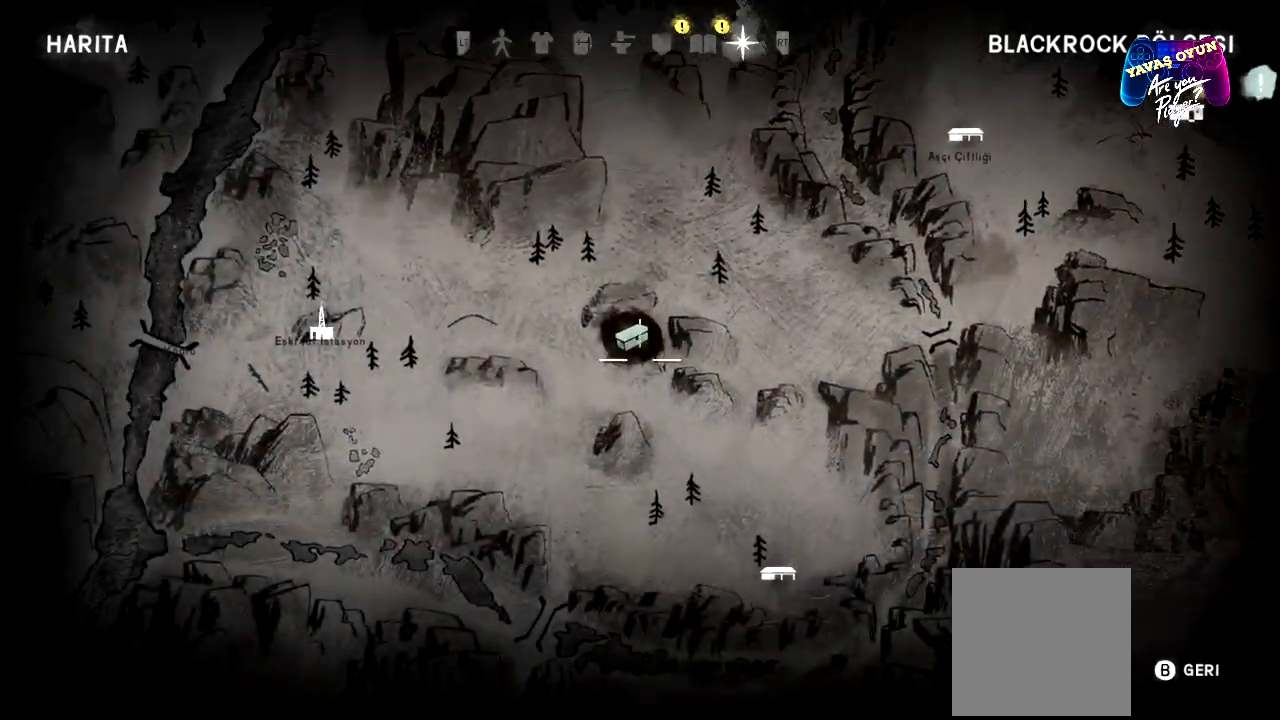
{"buttons": [], "left_stick": "center", "right_stick": "center", "events": [[150, "L1", "up"], [200, "B", "down"], [333, "B", "up"]]}
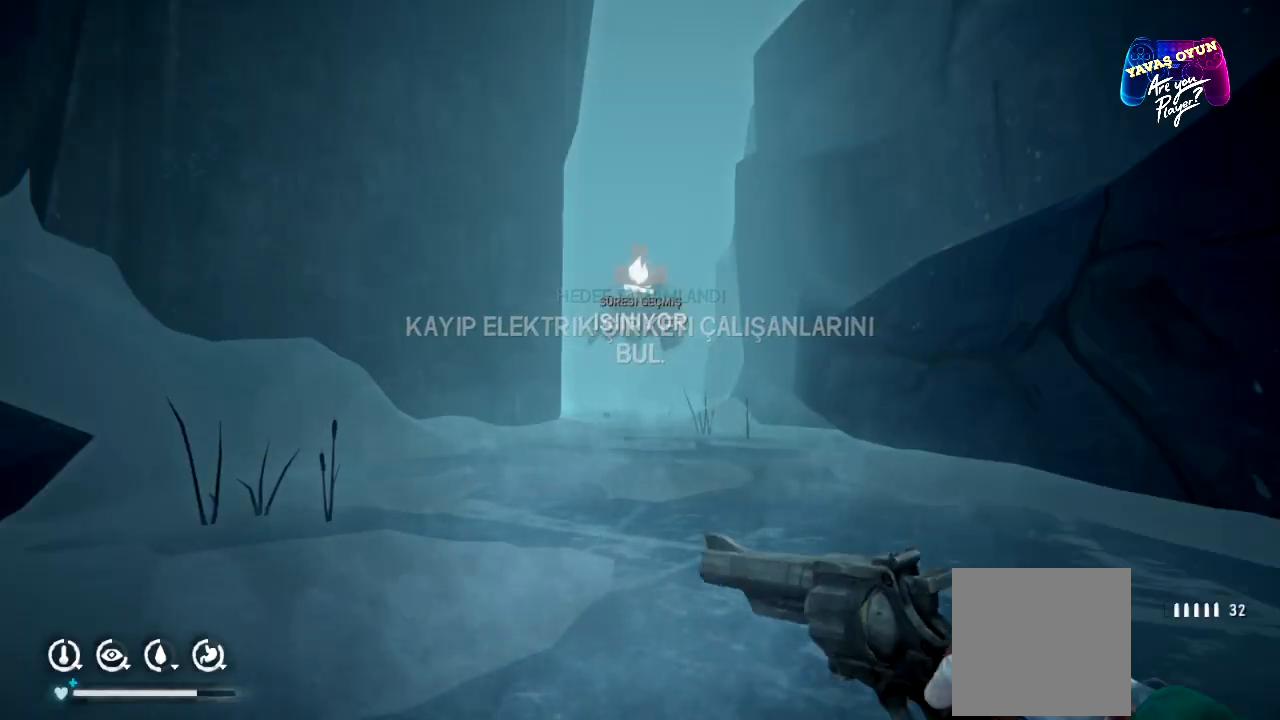
{"buttons": [], "left_stick": "up", "right_stick": "center", "events": [[200, "left_stick", "up"]]}
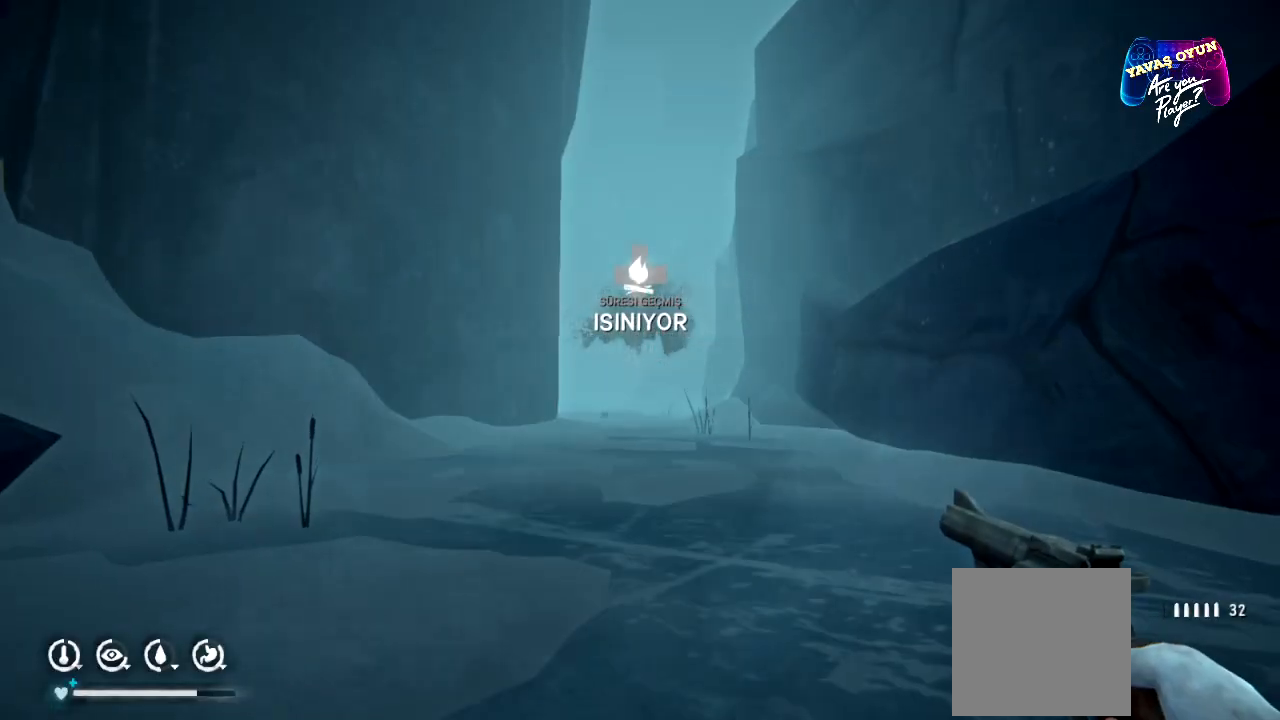
{"buttons": [], "left_stick": "up", "right_stick": "center", "events": []}